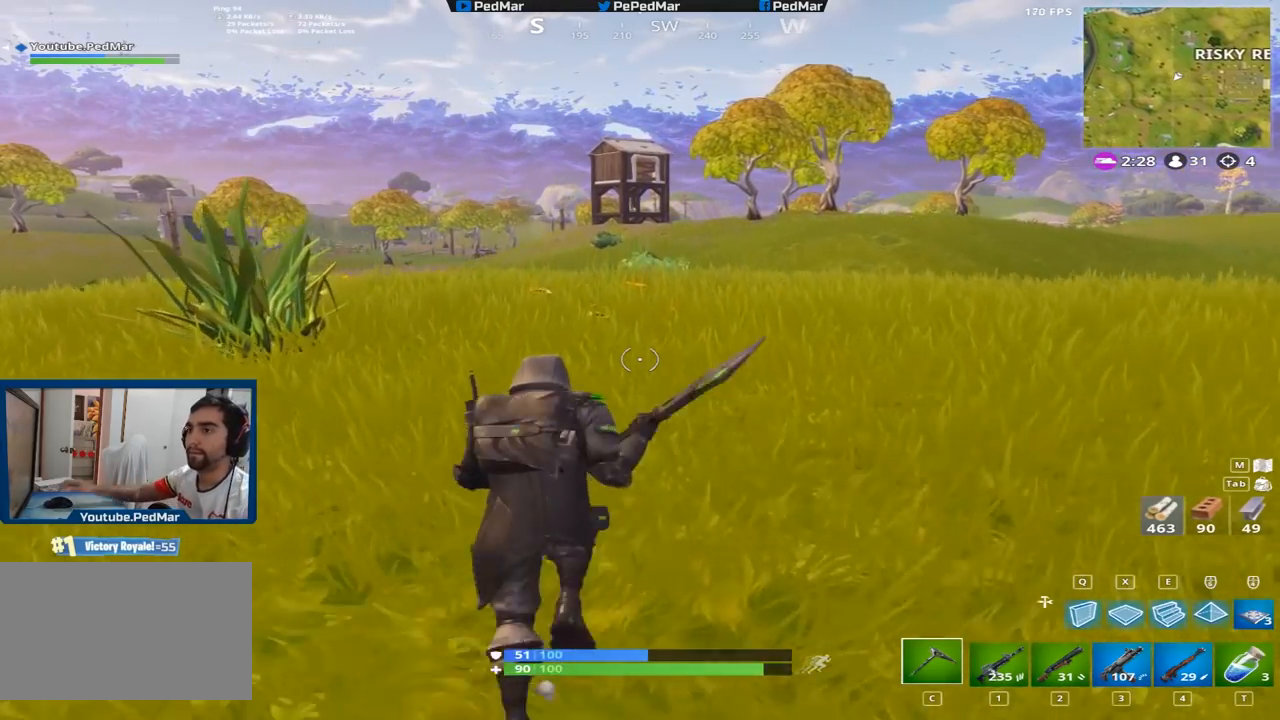
Gameplay with keyboard and mouse; each line is a JSON object with the keys and mouse buttons held at the frame after it. "events" lists presses ("down") and releases ("up") of "a", "c", "ctrl", "d", "e", "f", "q", "r", "s", "shift", "space", "tab", "w", "x", "z", "mouse_left", "mouse_right", "mouse_mb4" and "mouse_mb5" between this image and that frame as [ms after this image, input, new state], when the widget could be followed in between. "mouse_left", "mouse_right", "mouse_mb4", "mouse_mb5" = the "left", "right", "mb4", "mb5" buttons of the "mouse" list. No other keys are recorded. Not read: mouse_move mouse_wheel.
{"keys": ["shift", "w"], "mouse": [], "events": [[400, "shift", "down"], [400, "w", "down"]]}
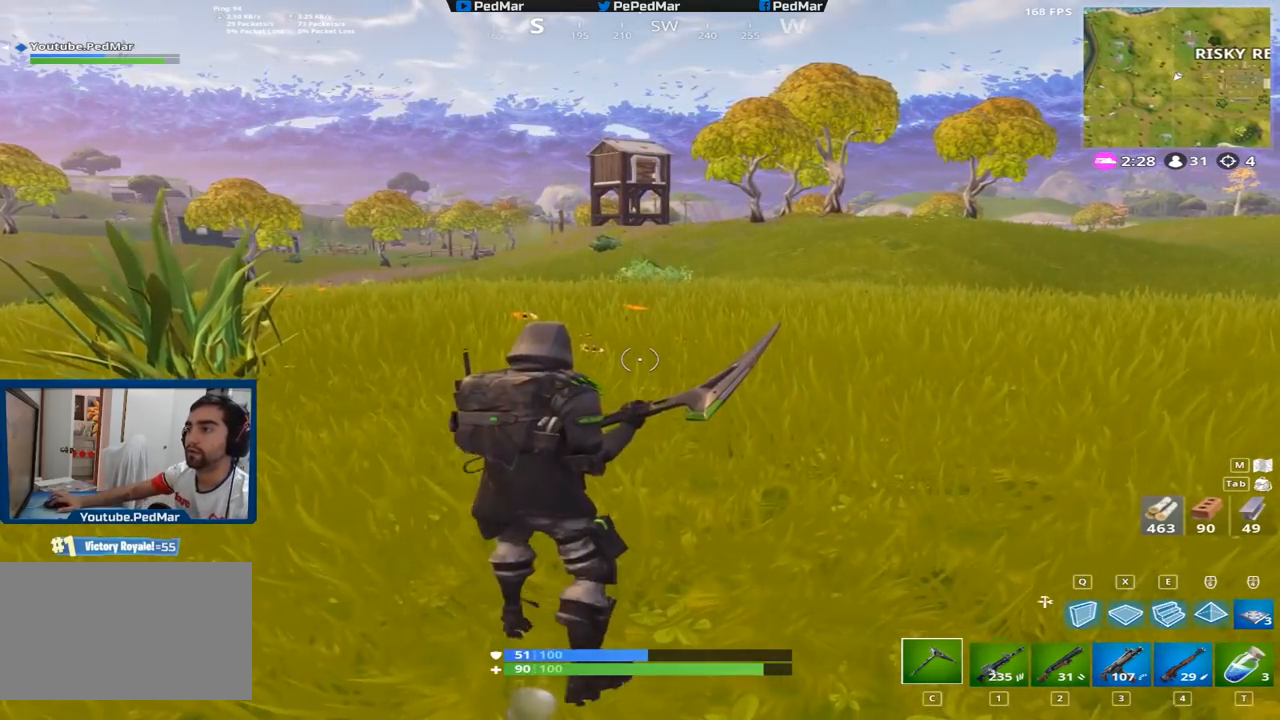
{"keys": ["shift", "w"], "mouse": [], "events": []}
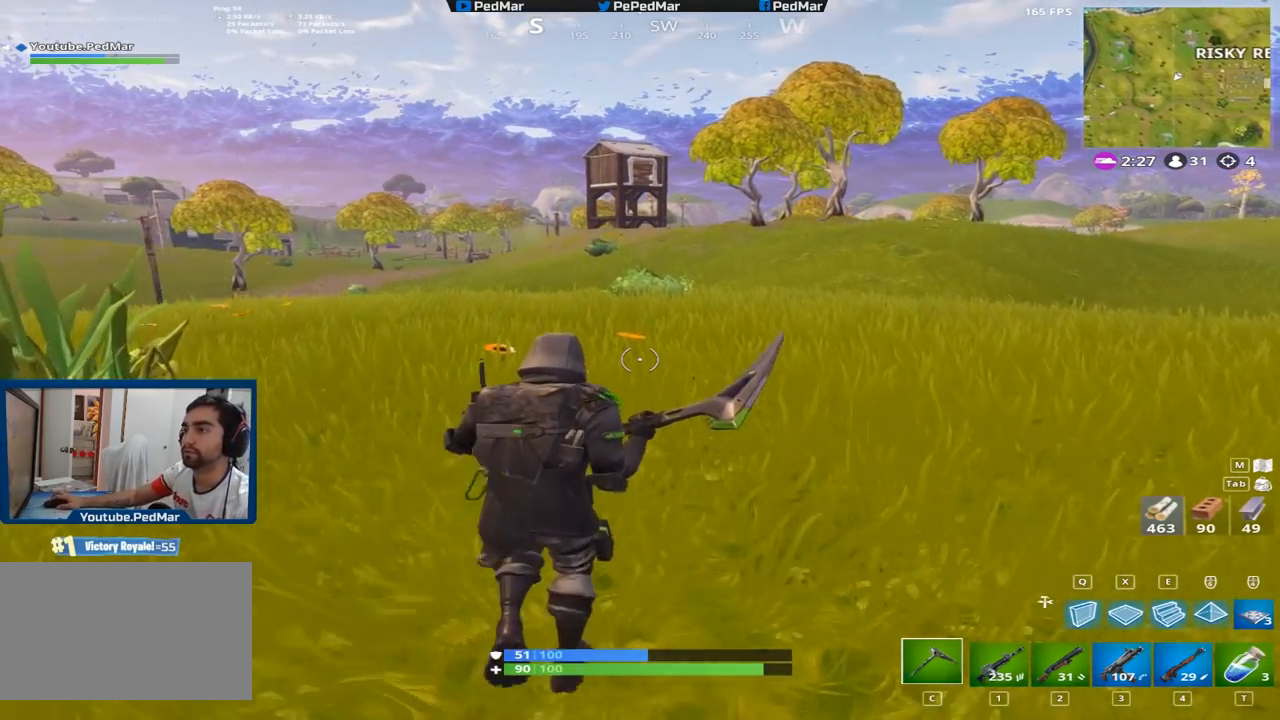
{"keys": ["w"], "mouse": [], "events": [[467, "shift", "up"]]}
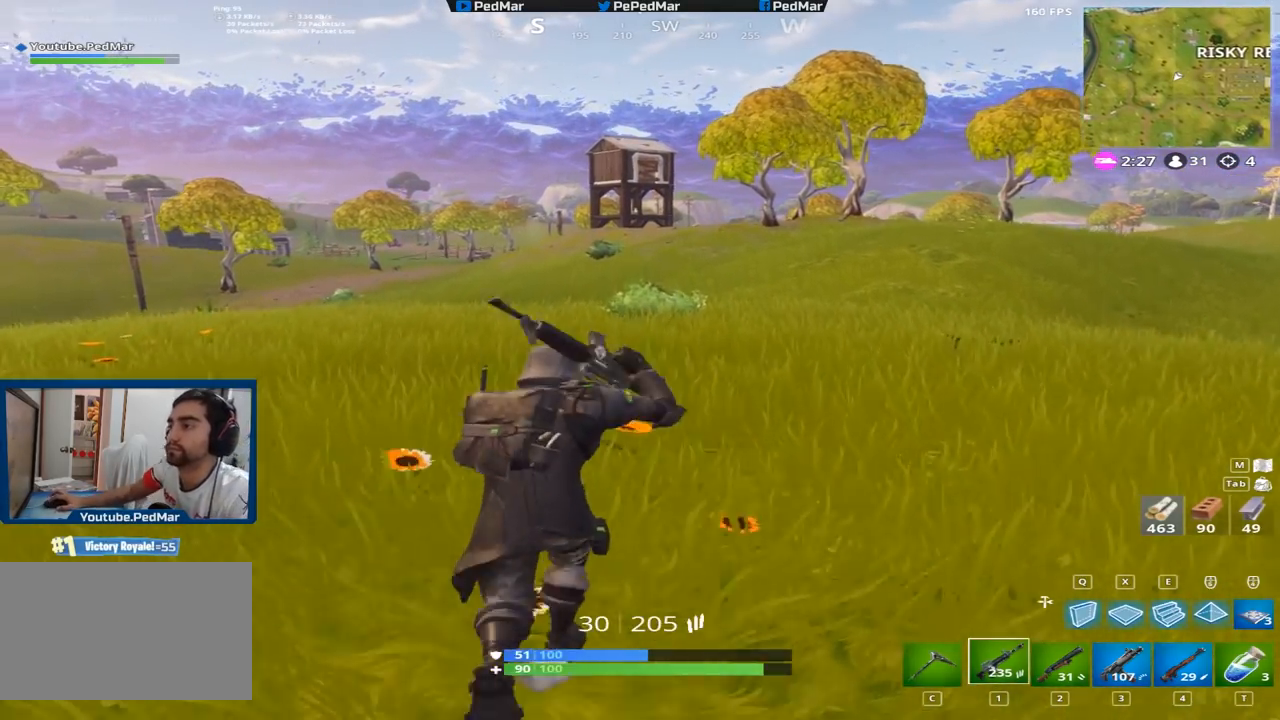
{"keys": ["a", "shift", "w"], "mouse": [], "events": [[84, "shift", "down"], [334, "c", "down"], [451, "c", "up"], [484, "a", "down"]]}
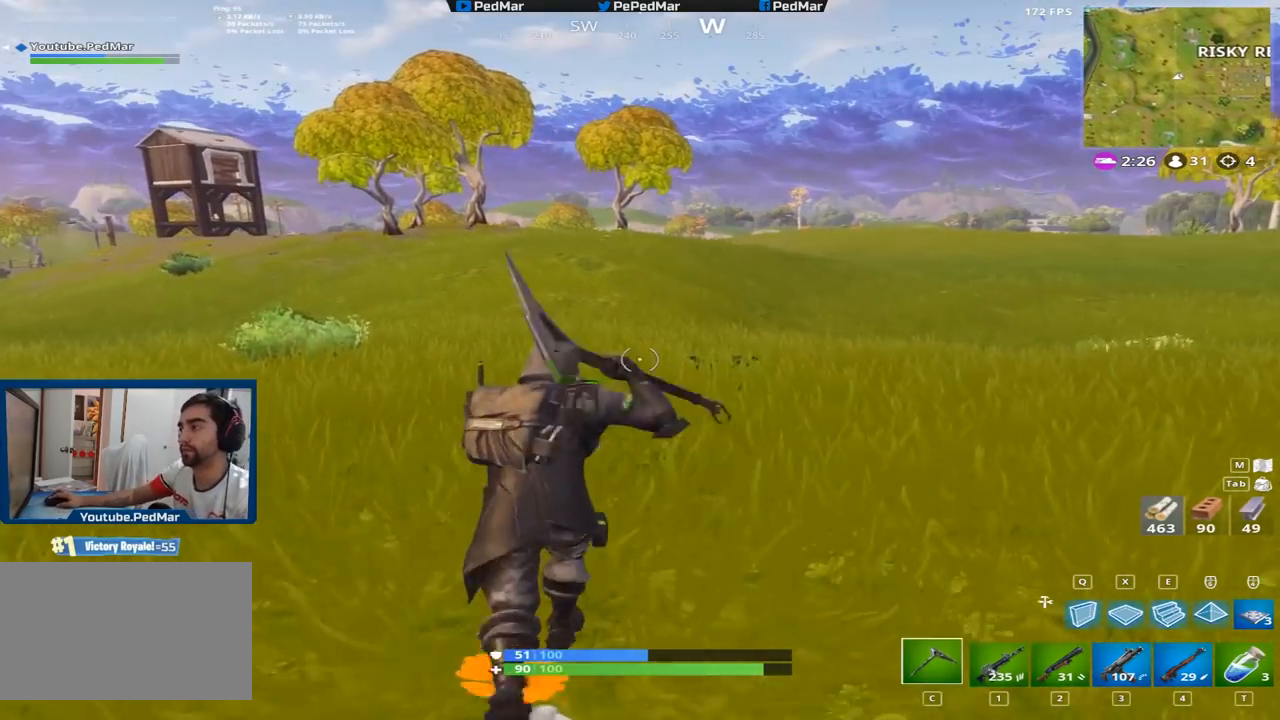
{"keys": ["a", "shift", "w"], "mouse": [], "events": []}
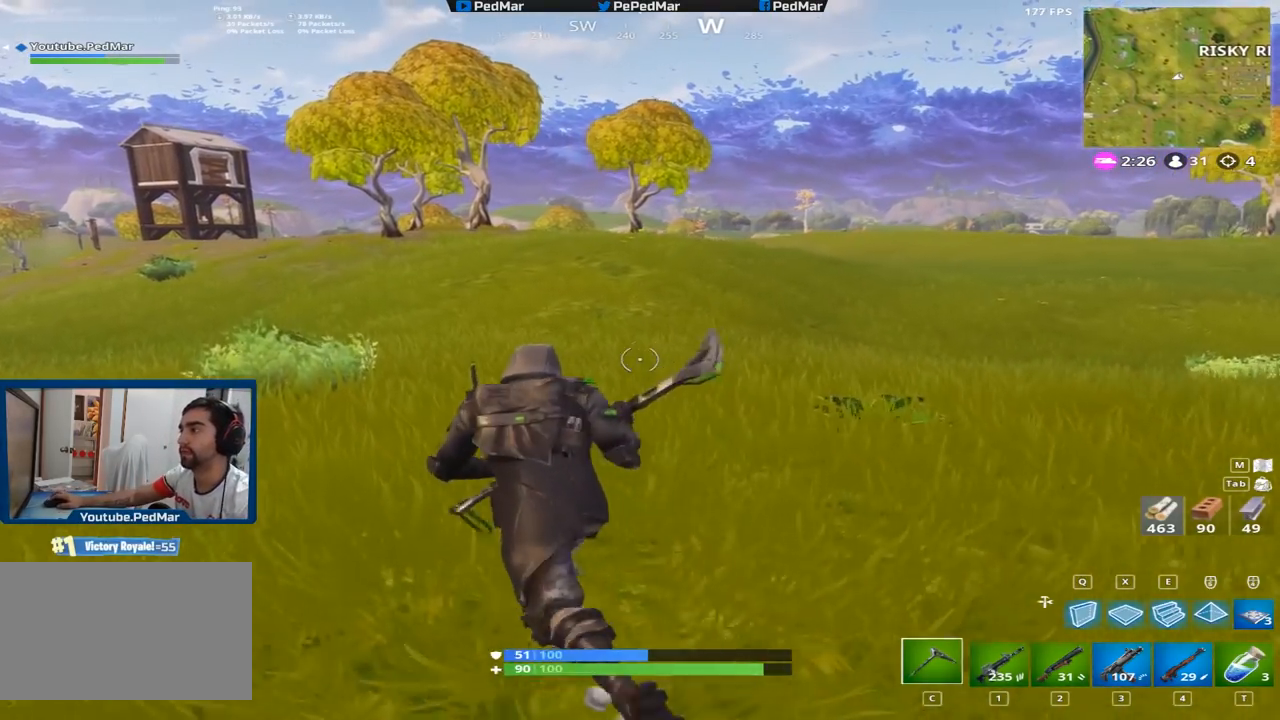
{"keys": ["a", "shift", "w"], "mouse": [], "events": []}
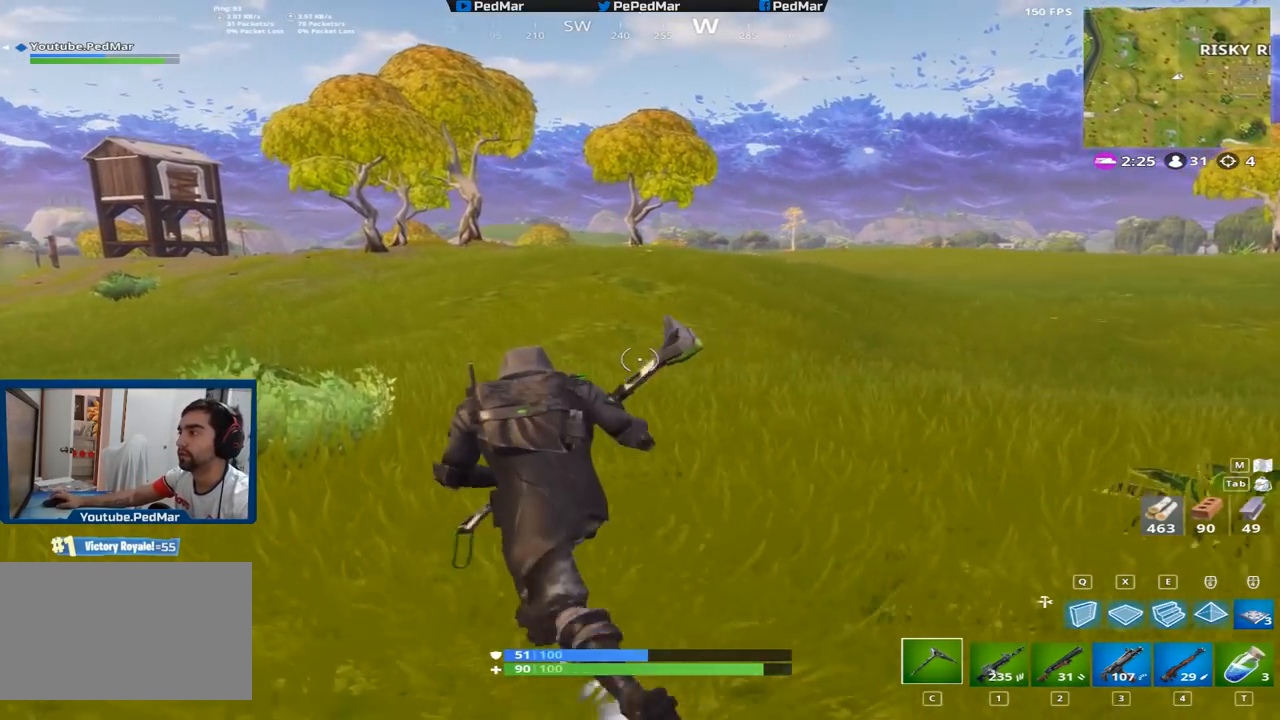
{"keys": ["a", "shift", "w"], "mouse": [], "events": [[17, "space", "down"], [250, "space", "up"]]}
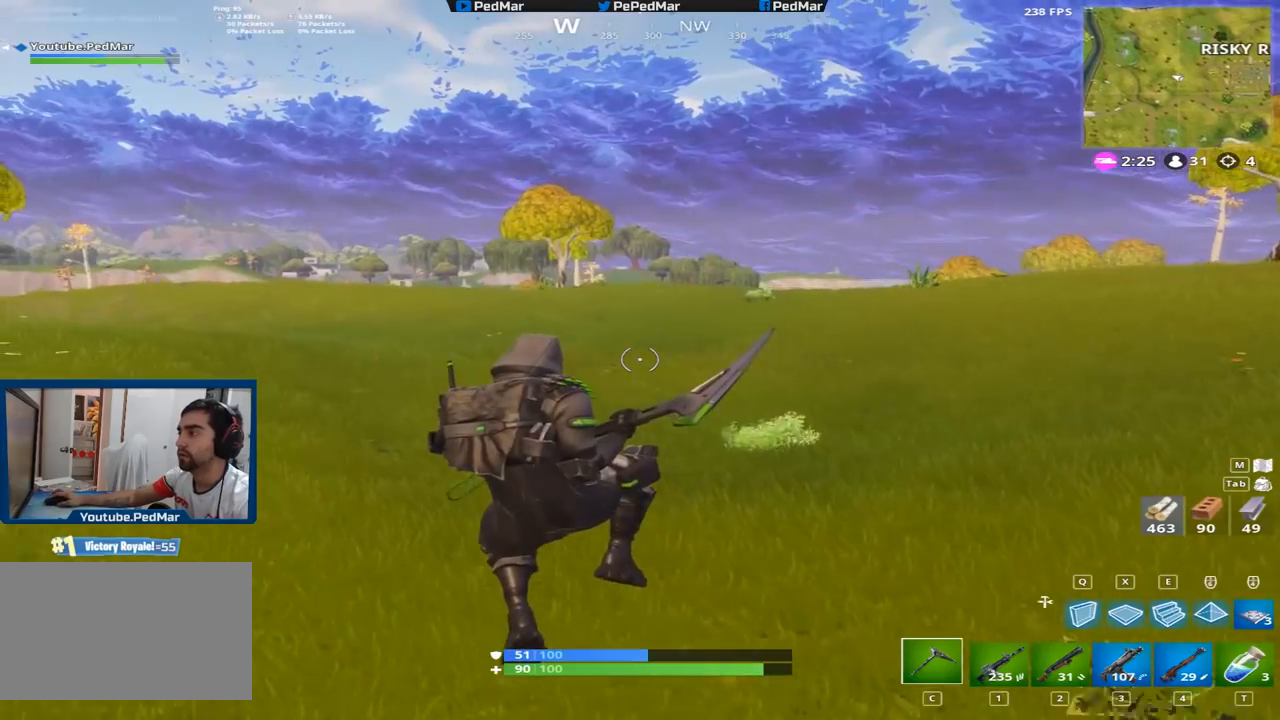
{"keys": ["shift", "w"], "mouse": [], "events": [[134, "a", "up"]]}
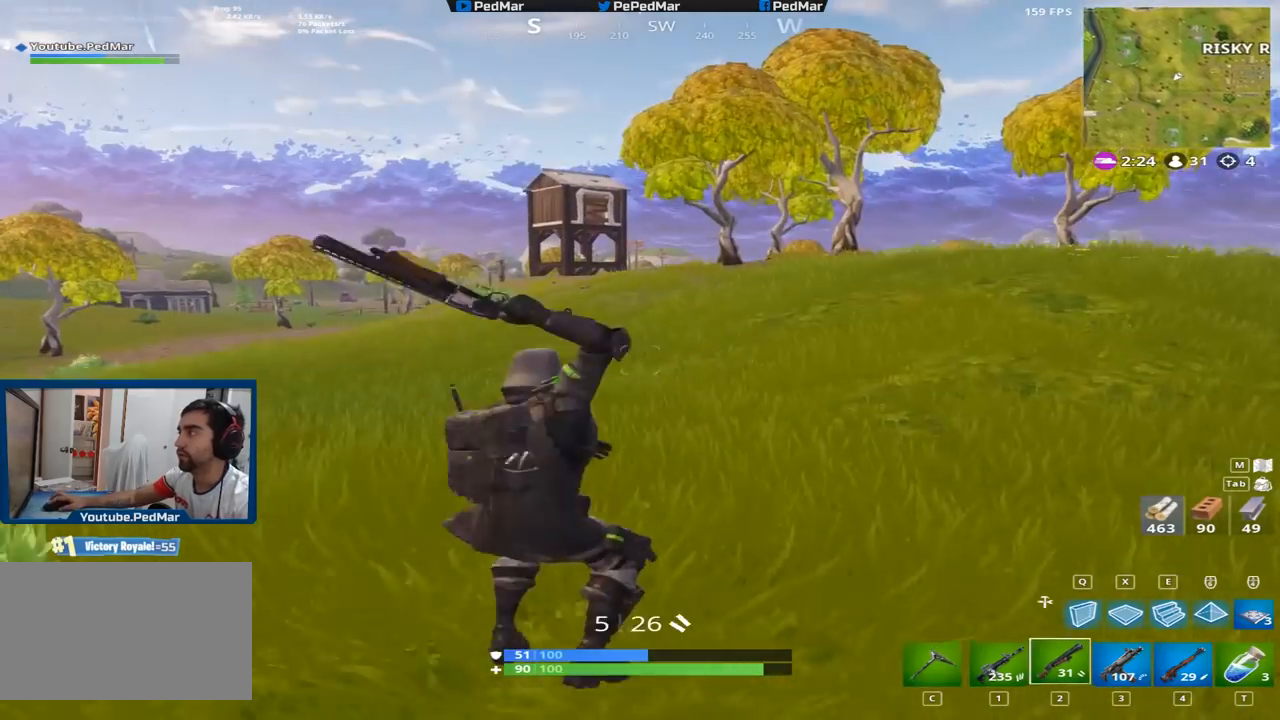
{"keys": ["d", "shift", "w"], "mouse": [], "events": [[234, "c", "down"], [284, "c", "up"], [400, "d", "down"]]}
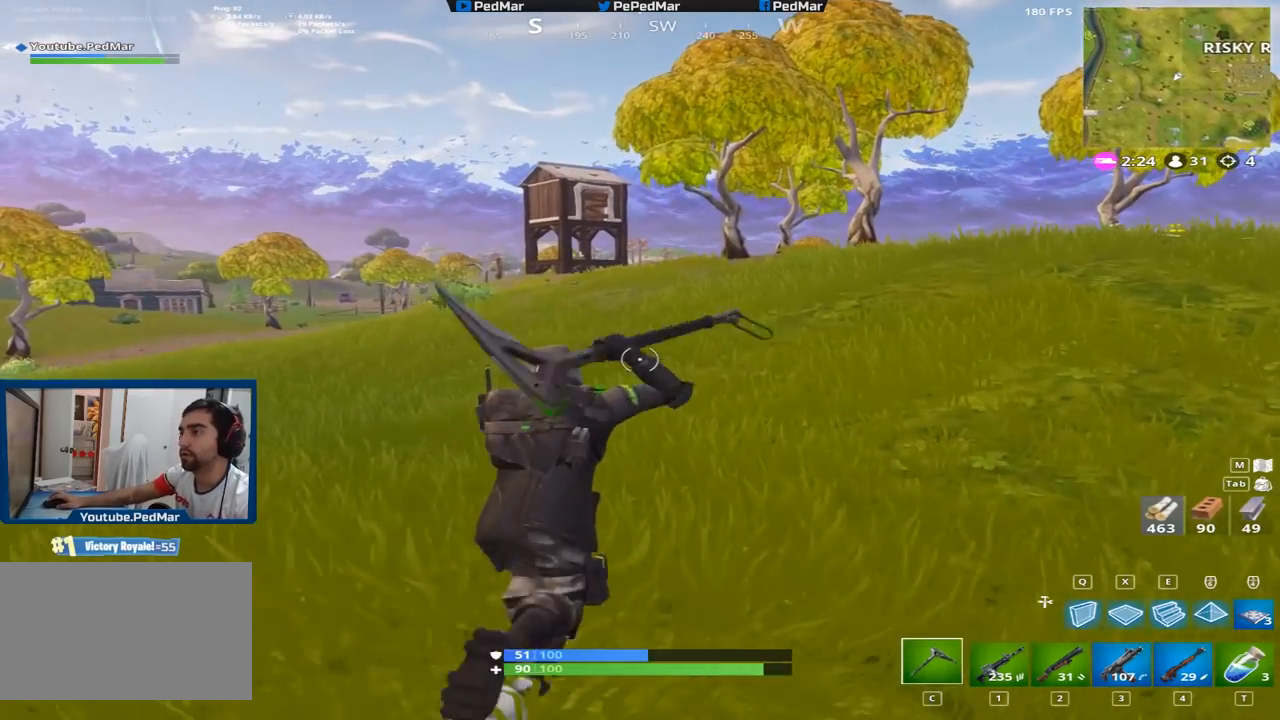
{"keys": ["d", "shift", "w"], "mouse": [], "events": [[167, "shift", "up"], [317, "shift", "down"]]}
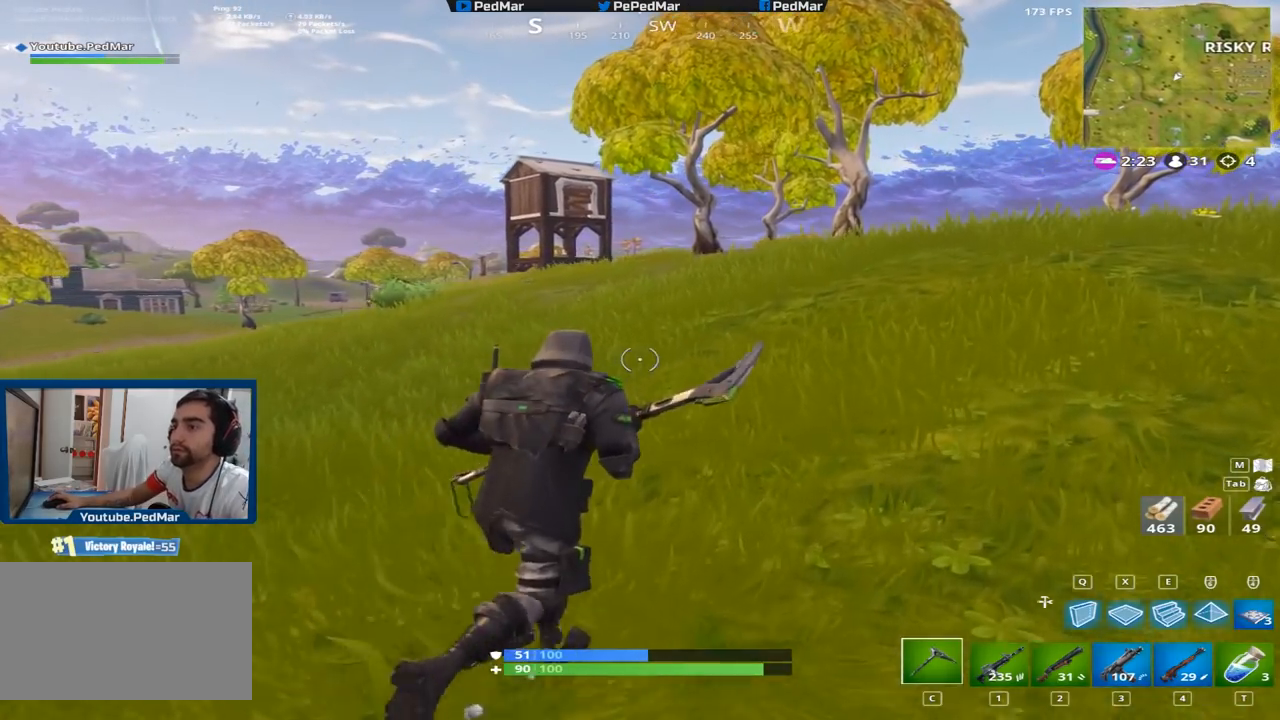
{"keys": ["d", "shift", "w"], "mouse": [], "events": [[50, "d", "up"], [300, "d", "down"]]}
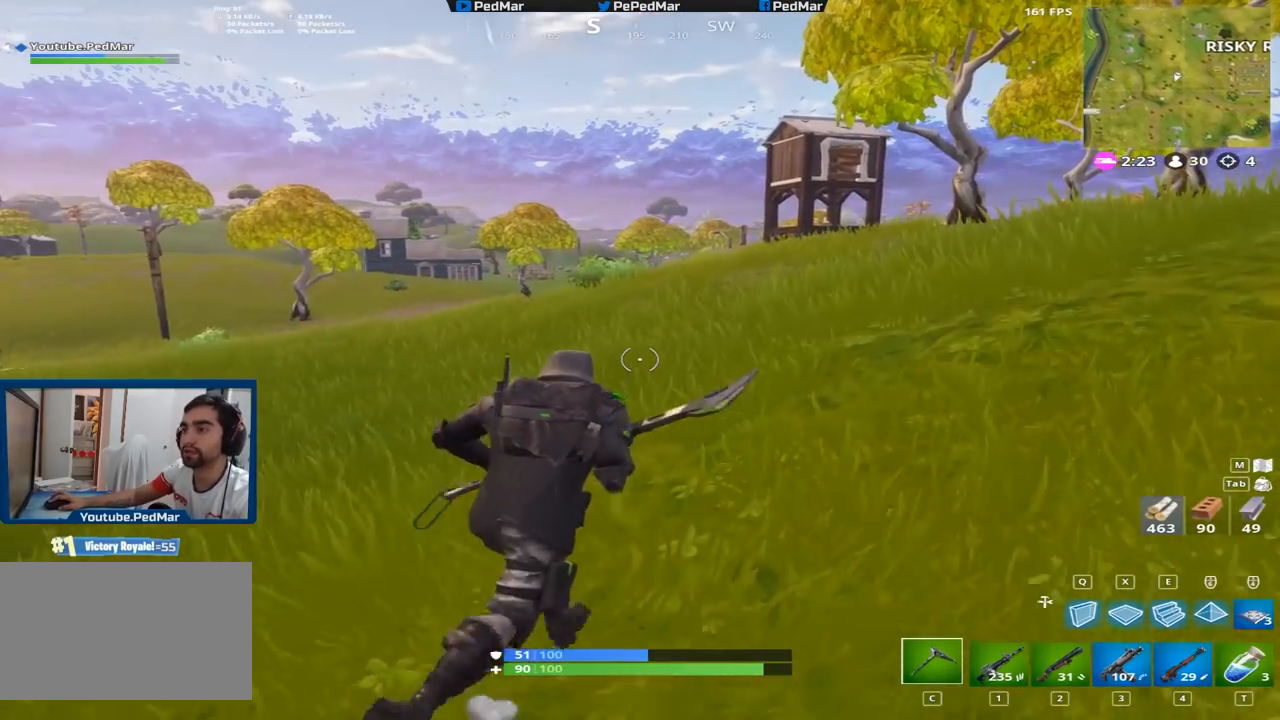
{"keys": ["d", "shift", "space", "w"], "mouse": [], "events": [[401, "space", "down"]]}
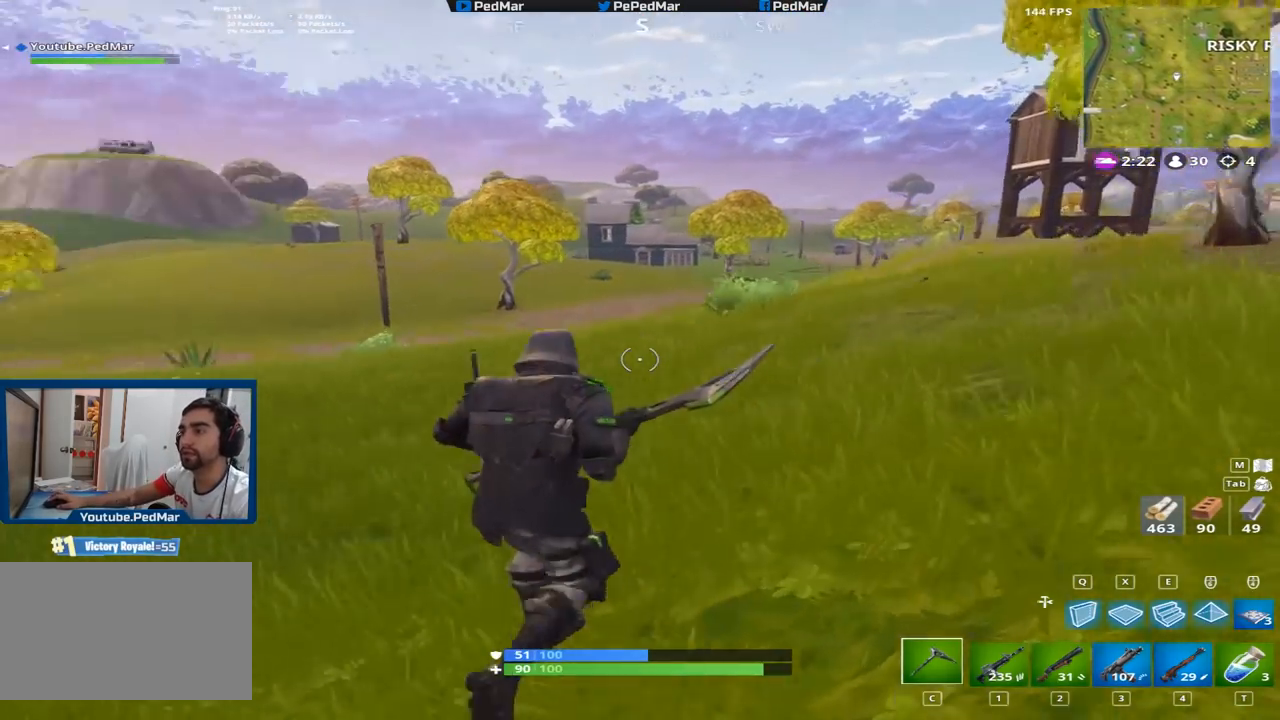
{"keys": ["d", "shift", "w"], "mouse": [], "events": [[33, "w", "up"], [50, "space", "up"], [384, "w", "down"]]}
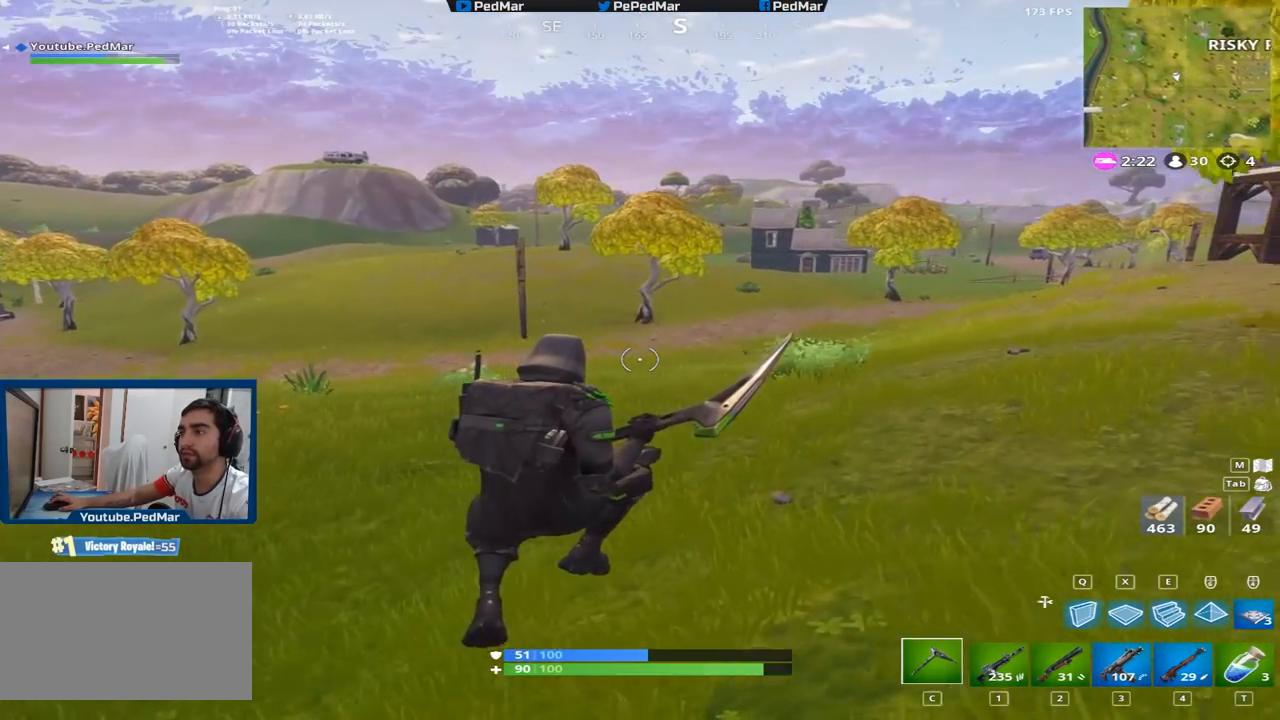
{"keys": ["shift", "w"], "mouse": [], "events": [[151, "d", "up"]]}
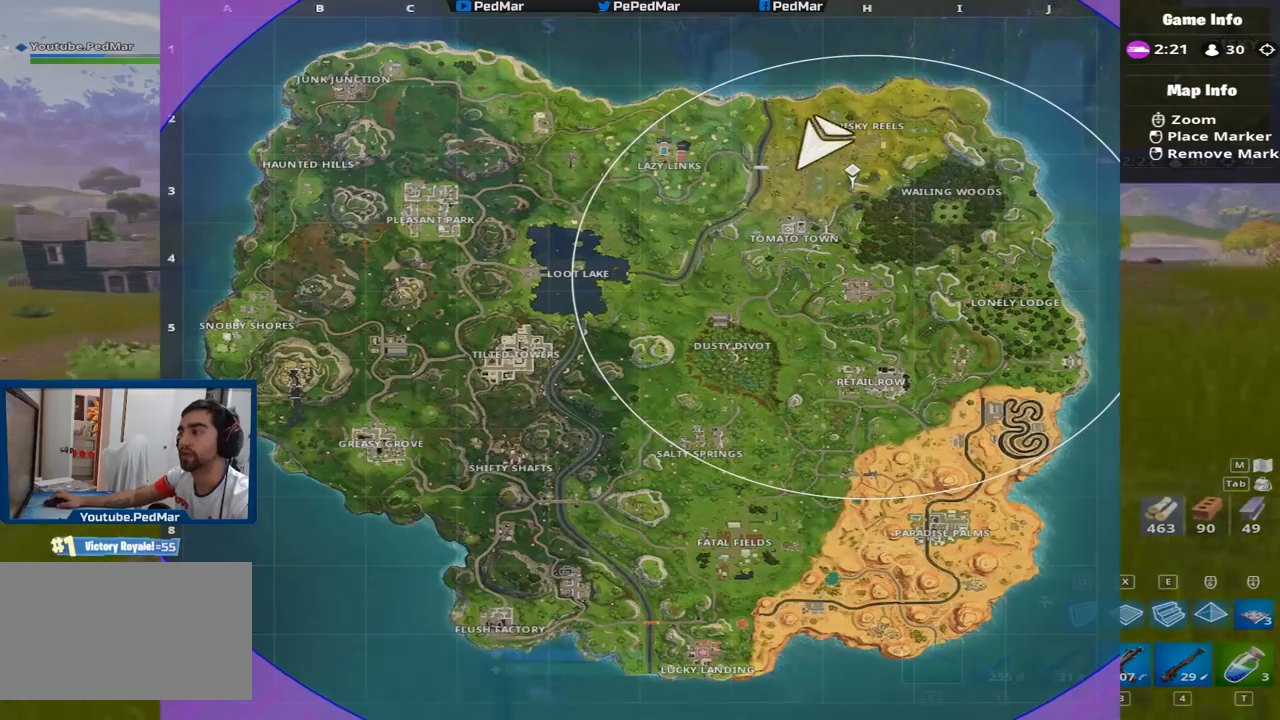
{"keys": ["d", "shift", "w"], "mouse": [], "events": [[500, "d", "down"]]}
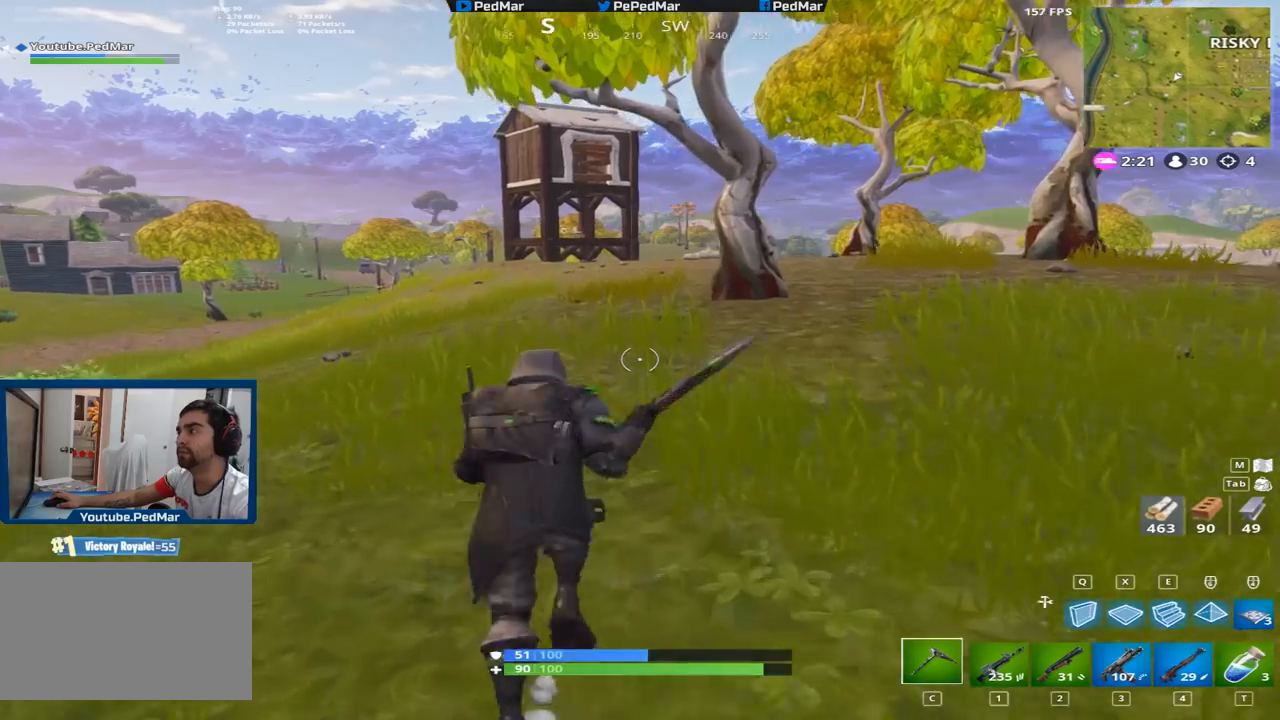
{"keys": ["shift", "w"], "mouse": [], "events": [[384, "d", "up"]]}
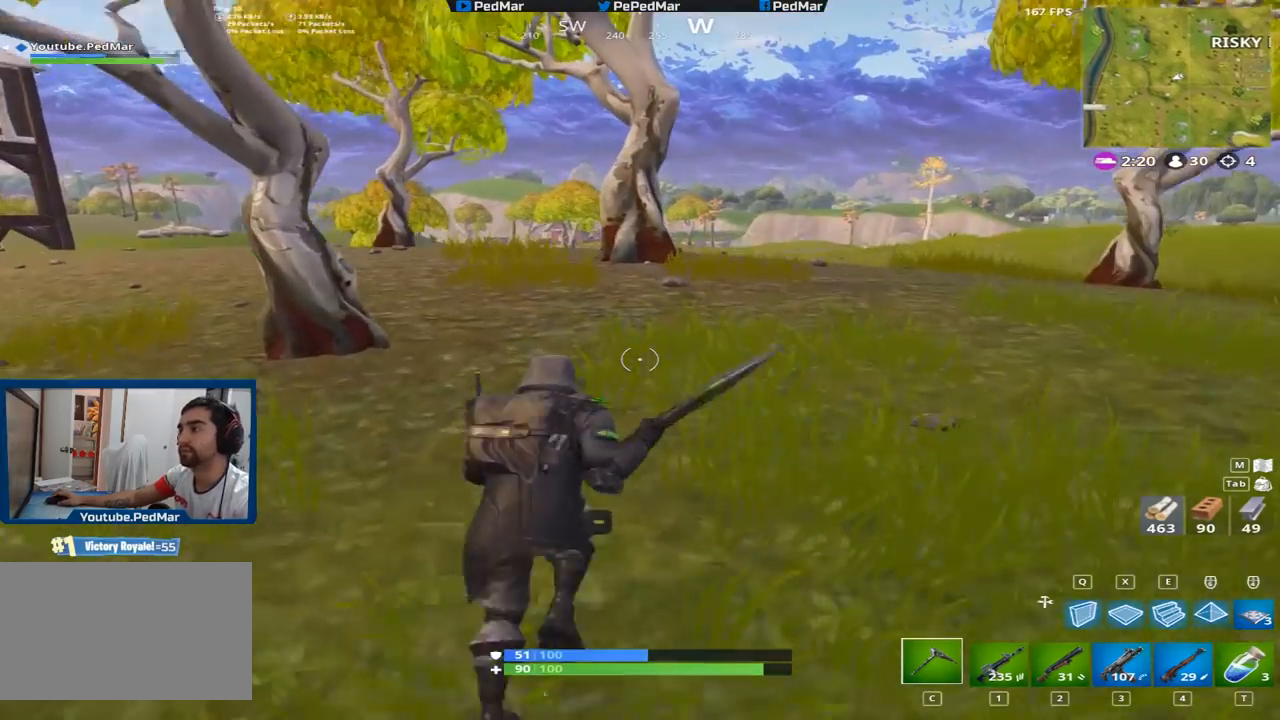
{"keys": ["shift", "w"], "mouse": [], "events": []}
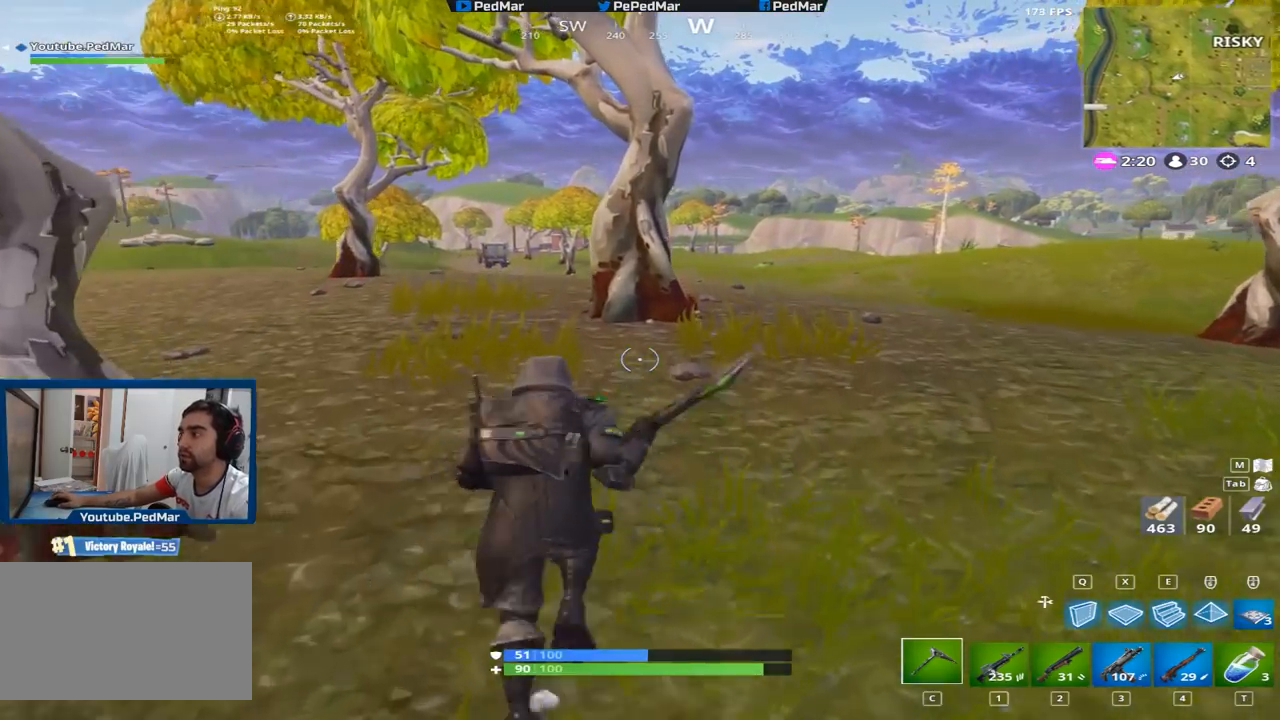
{"keys": ["a", "shift", "w"], "mouse": [], "events": [[51, "a", "down"]]}
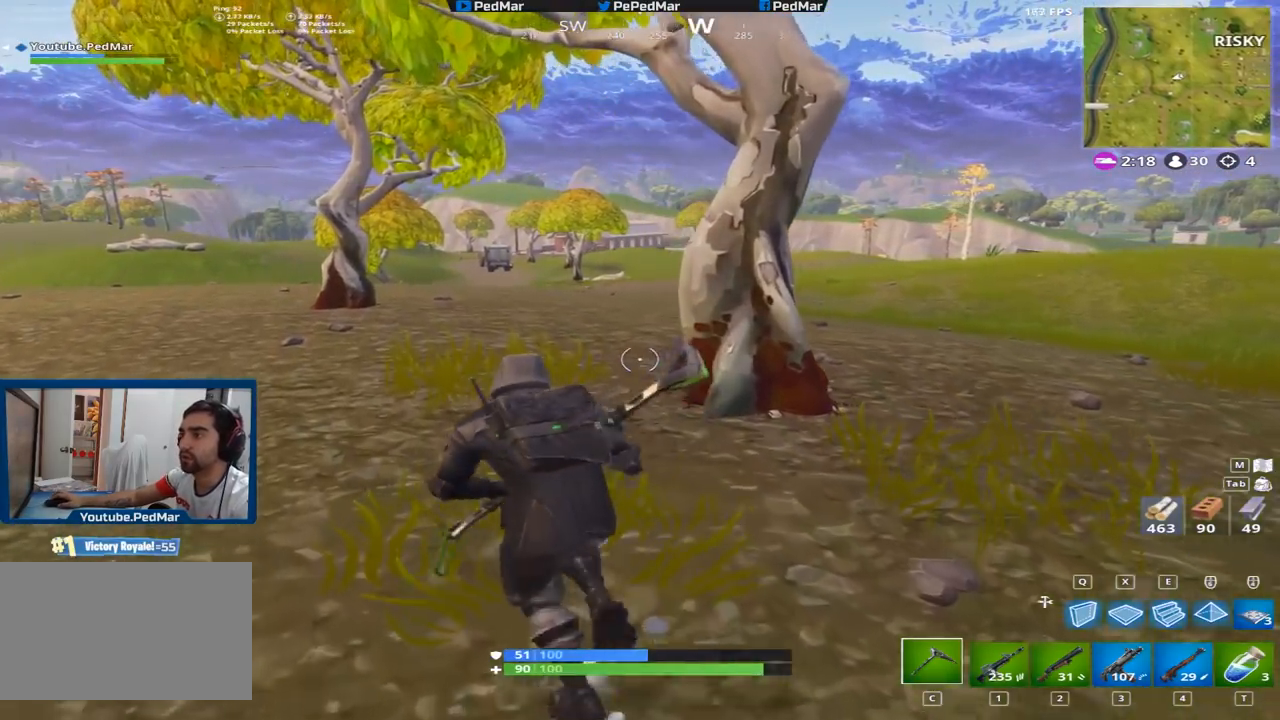
{"keys": ["a", "shift", "w"], "mouse": [], "events": []}
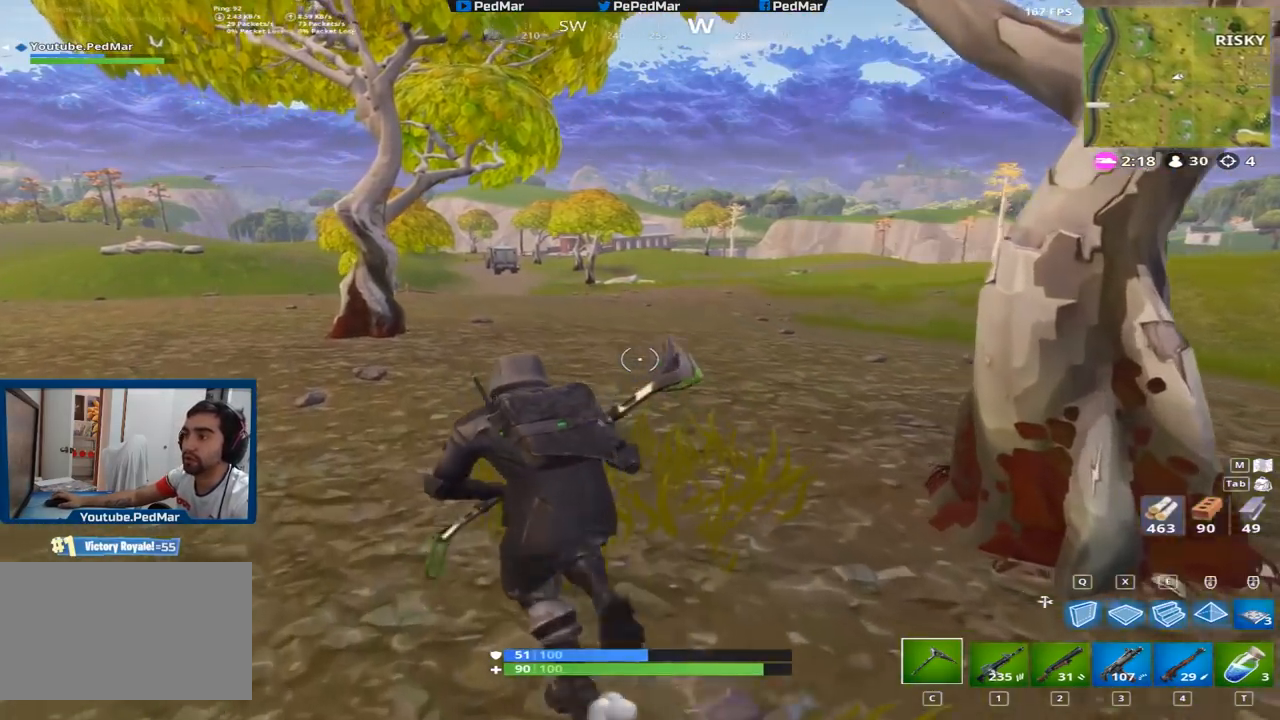
{"keys": ["a", "shift", "w"], "mouse": [], "events": []}
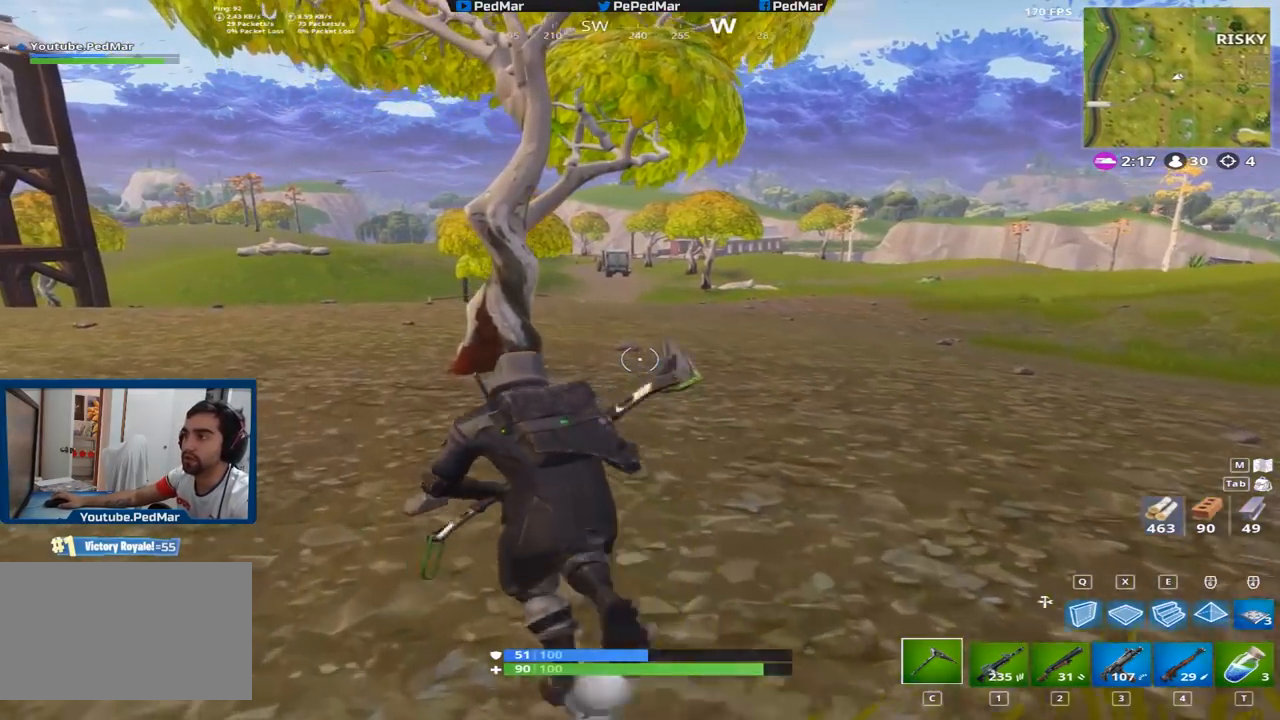
{"keys": ["a", "shift", "w"], "mouse": [], "events": []}
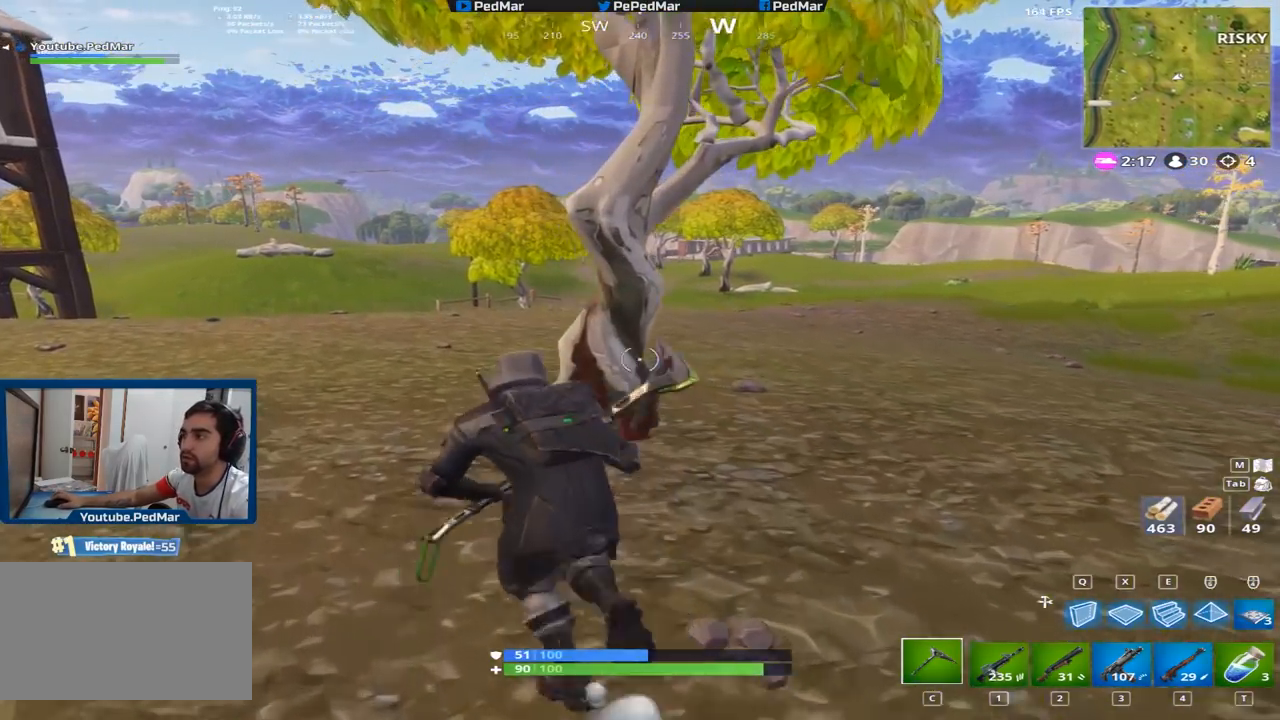
{"keys": ["d", "shift"], "mouse": [], "events": [[167, "a", "up"], [267, "ctrl", "down"], [284, "d", "down"], [317, "mouse_right", "down"], [334, "w", "up"], [451, "ctrl", "up"], [451, "mouse_right", "up"]]}
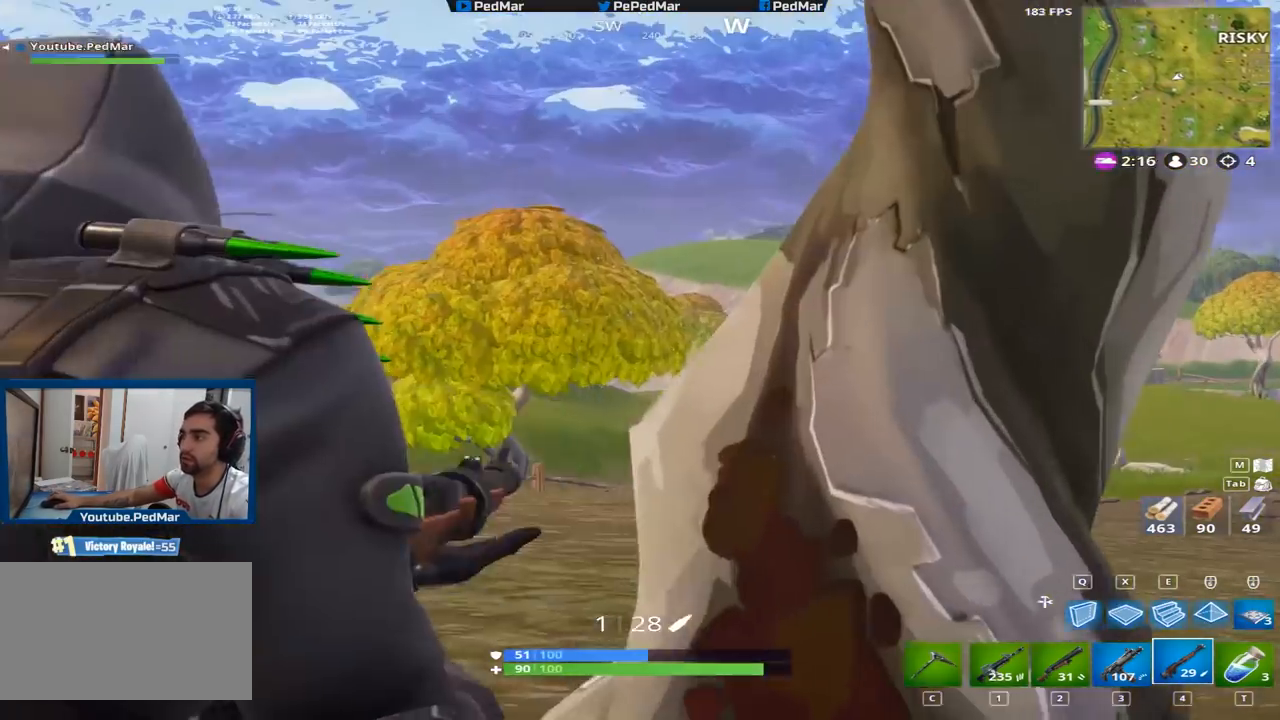
{"keys": ["d", "shift"], "mouse": [], "events": []}
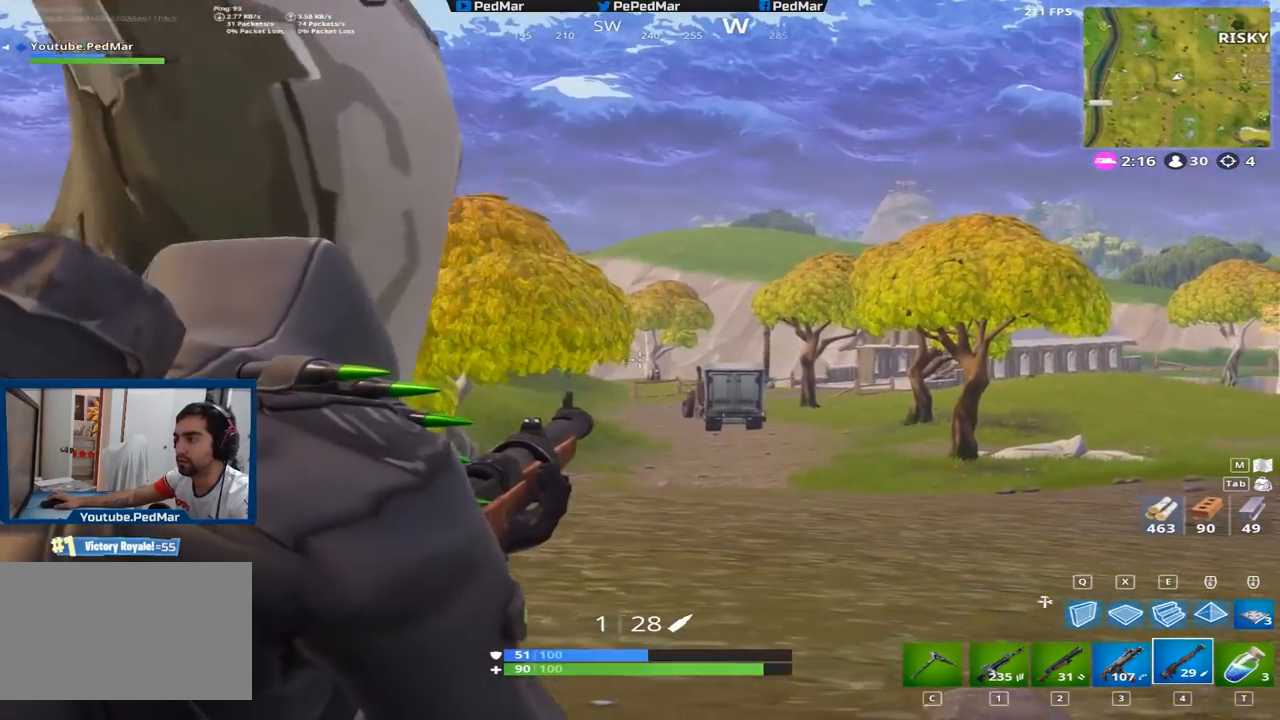
{"keys": ["shift"], "mouse": [], "events": [[184, "w", "down"], [234, "w", "up"], [367, "d", "up"], [418, "a", "down"], [468, "a", "up"]]}
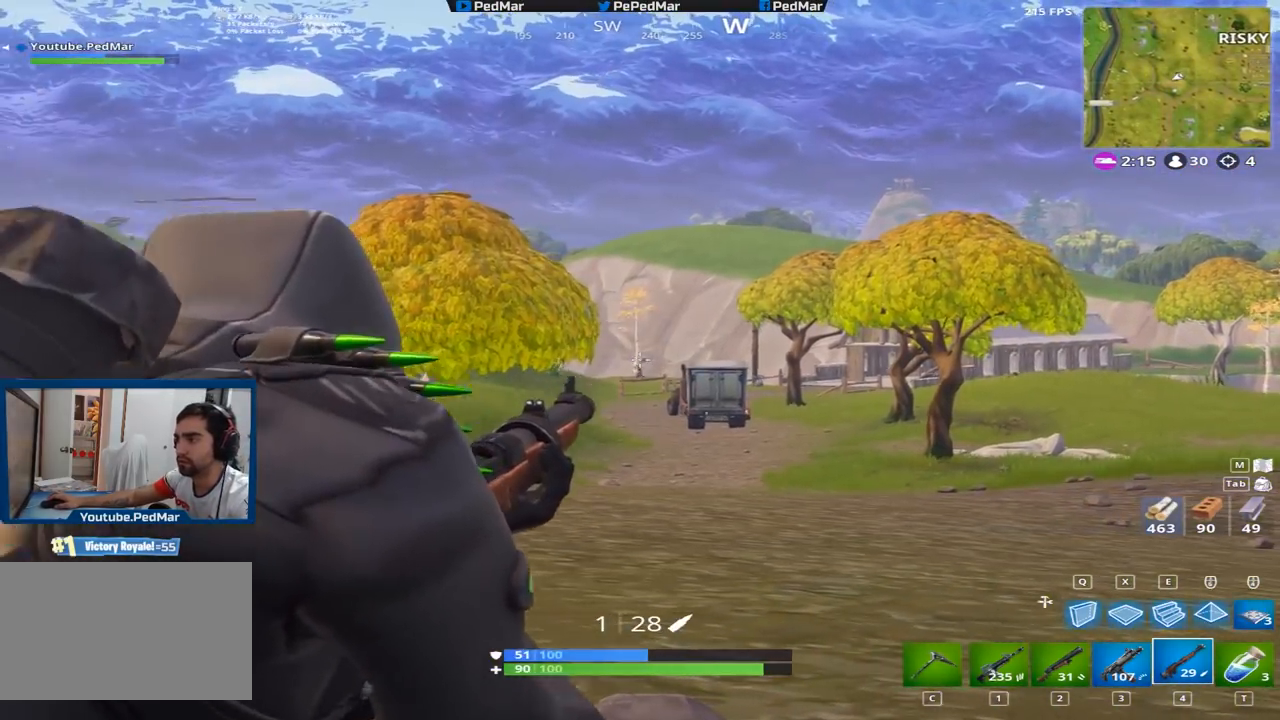
{"keys": ["c", "shift", "space", "w"], "mouse": [], "events": [[50, "d", "down"], [251, "w", "down"], [267, "mouse_right", "down"], [351, "d", "up"], [351, "mouse_right", "up"], [367, "space", "down"], [451, "c", "down"]]}
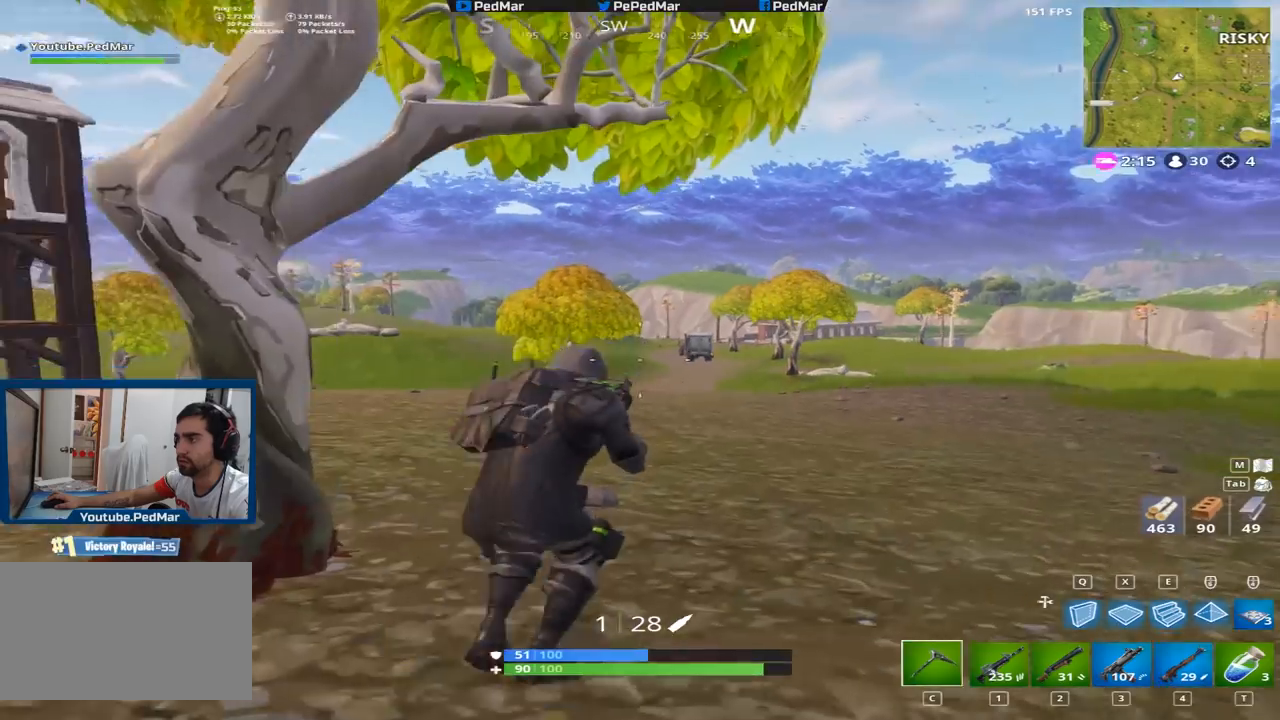
{"keys": ["shift", "w"], "mouse": [], "events": [[33, "space", "up"], [50, "c", "up"]]}
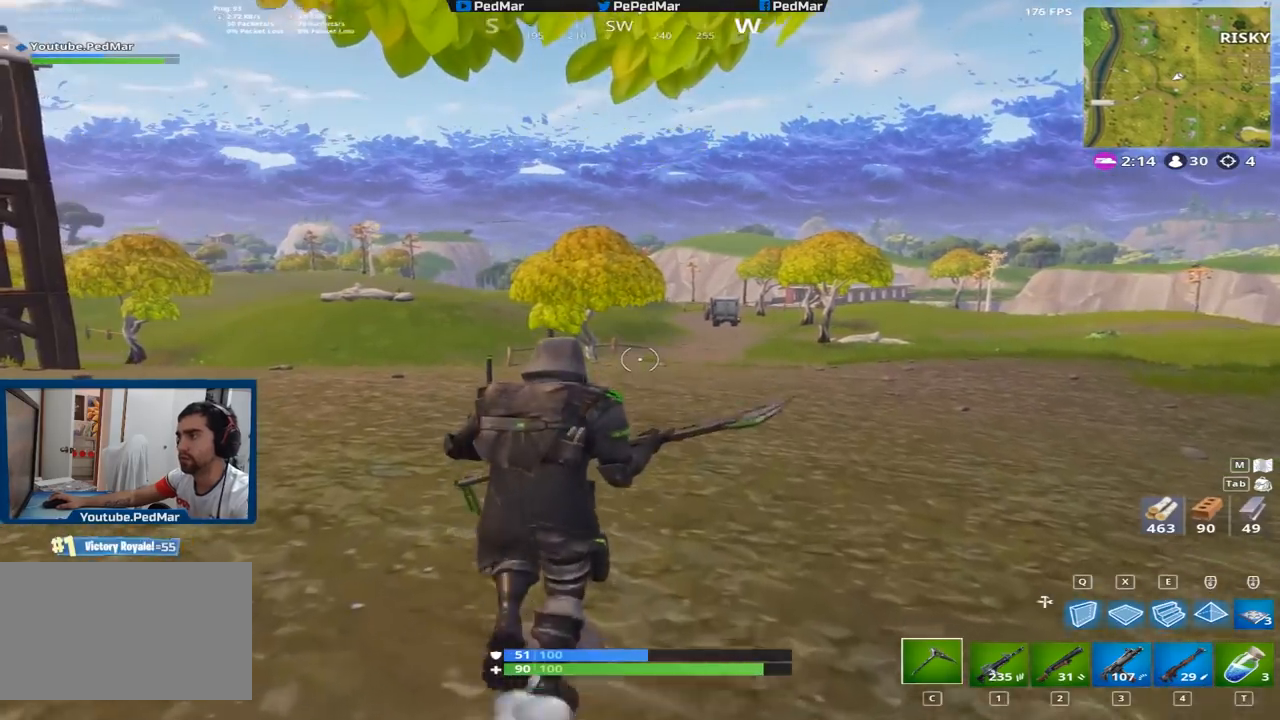
{"keys": ["a", "shift", "w"], "mouse": [], "events": [[401, "a", "down"]]}
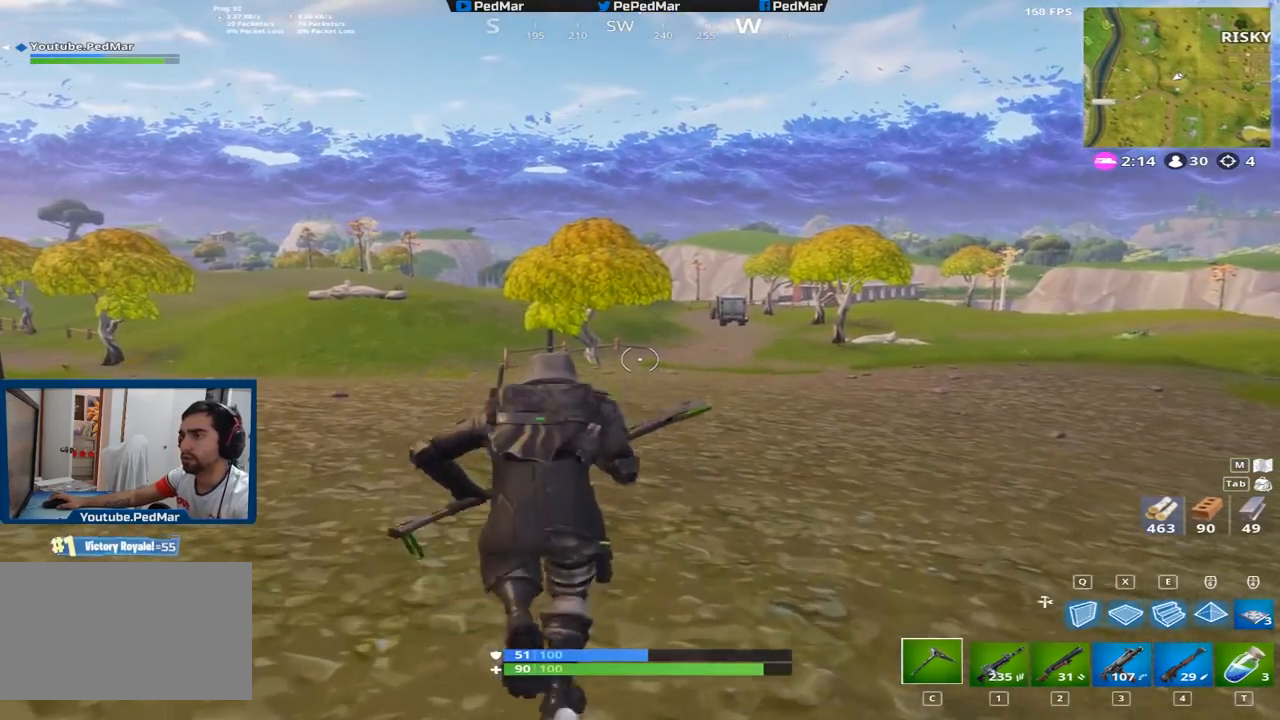
{"keys": ["a", "shift", "w"], "mouse": [], "events": [[167, "a", "up"], [500, "a", "down"]]}
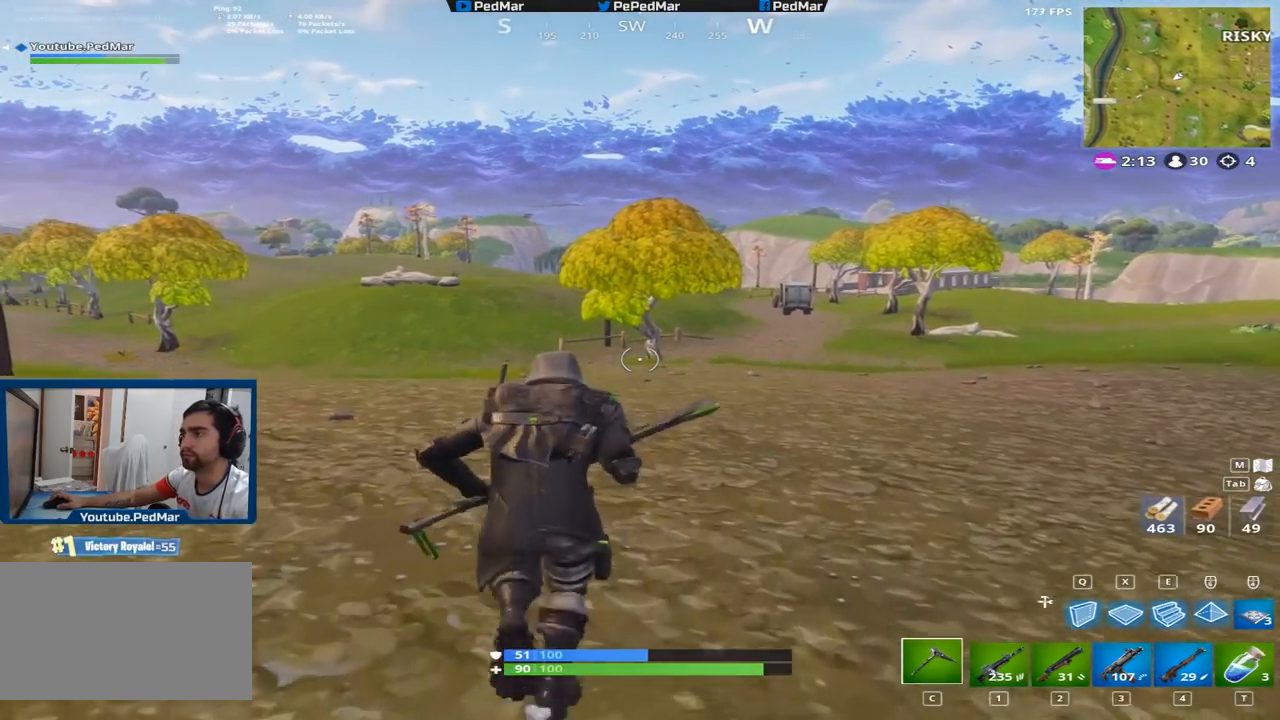
{"keys": ["shift", "w"], "mouse": [], "events": [[267, "a", "up"]]}
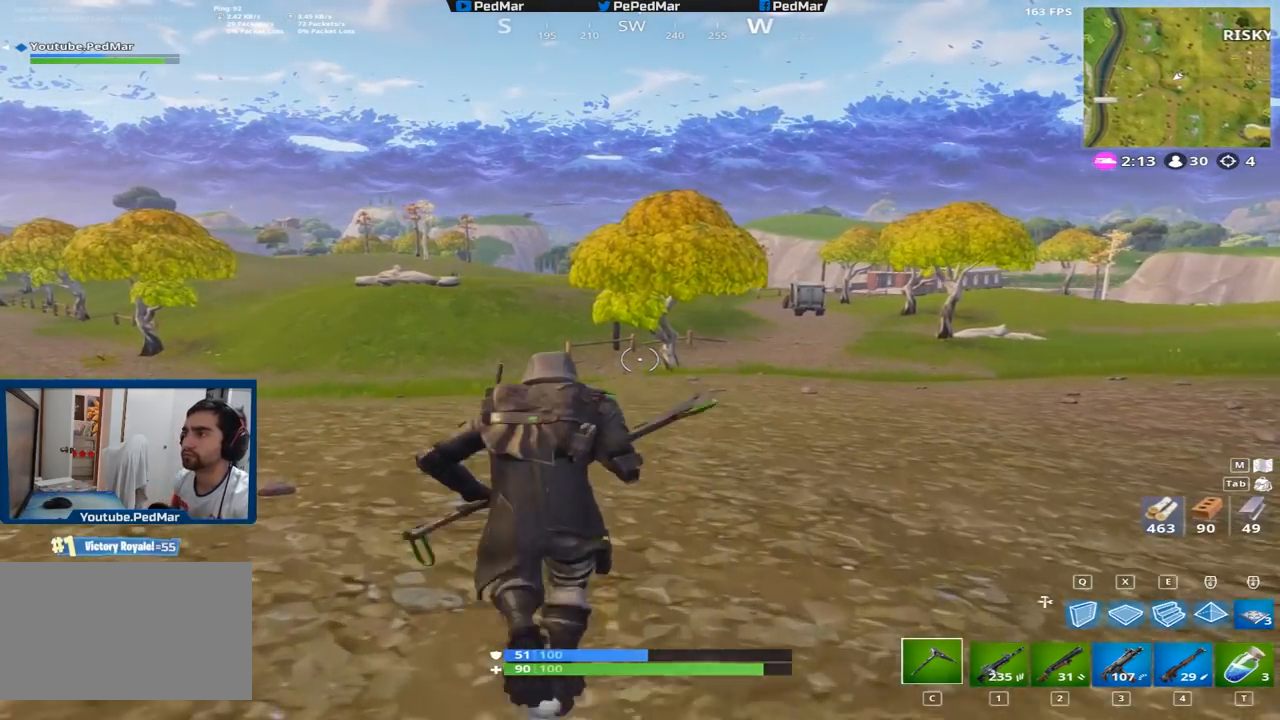
{"keys": ["a", "shift", "w"], "mouse": [], "events": [[233, "a", "down"]]}